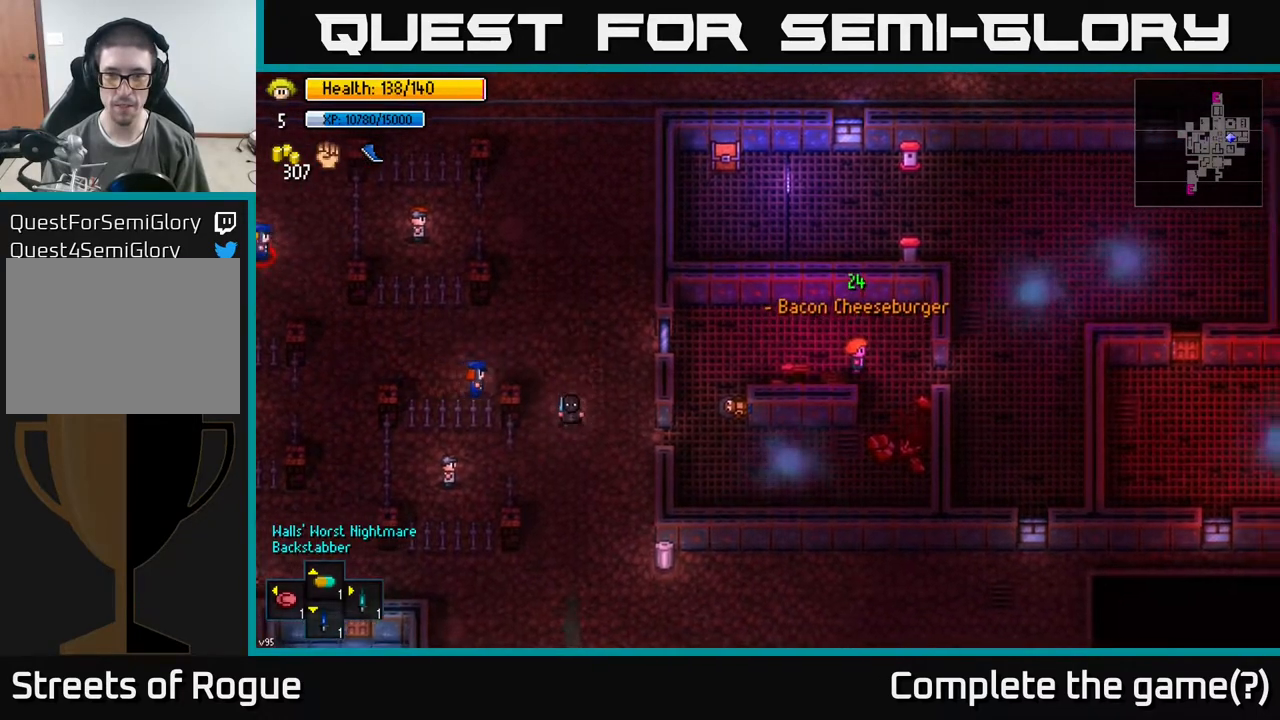
Gameplay with a controller (Xbox layout); each line is a JSON object with the inputs held at the frame after it. "events" lists button and stick changes between this image and that frame as [ms after this image, input, new state], when the widget could be followed in between.
{"buttons": [], "left_stick": "right", "right_stick": "center", "events": [[117, "B", "down"], [150, "left_stick", "right"], [200, "B", "up"]]}
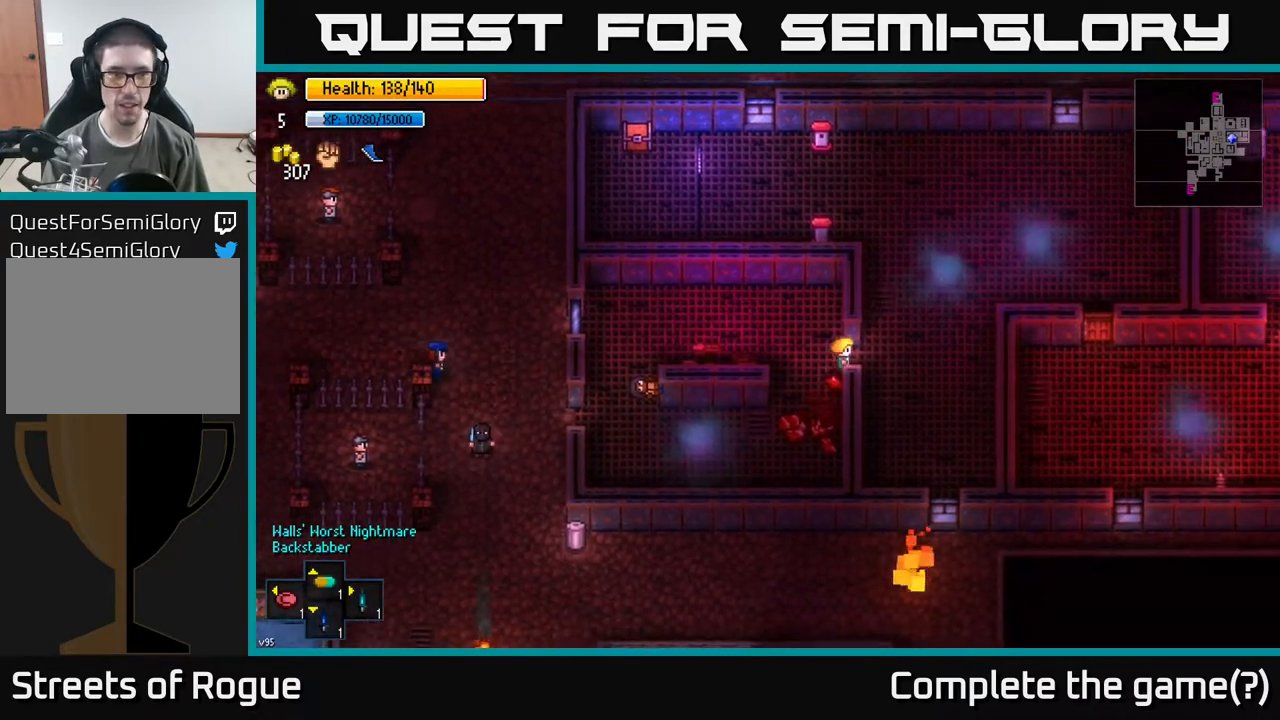
{"buttons": [], "left_stick": "up", "right_stick": "center", "events": [[83, "left_stick", "up"]]}
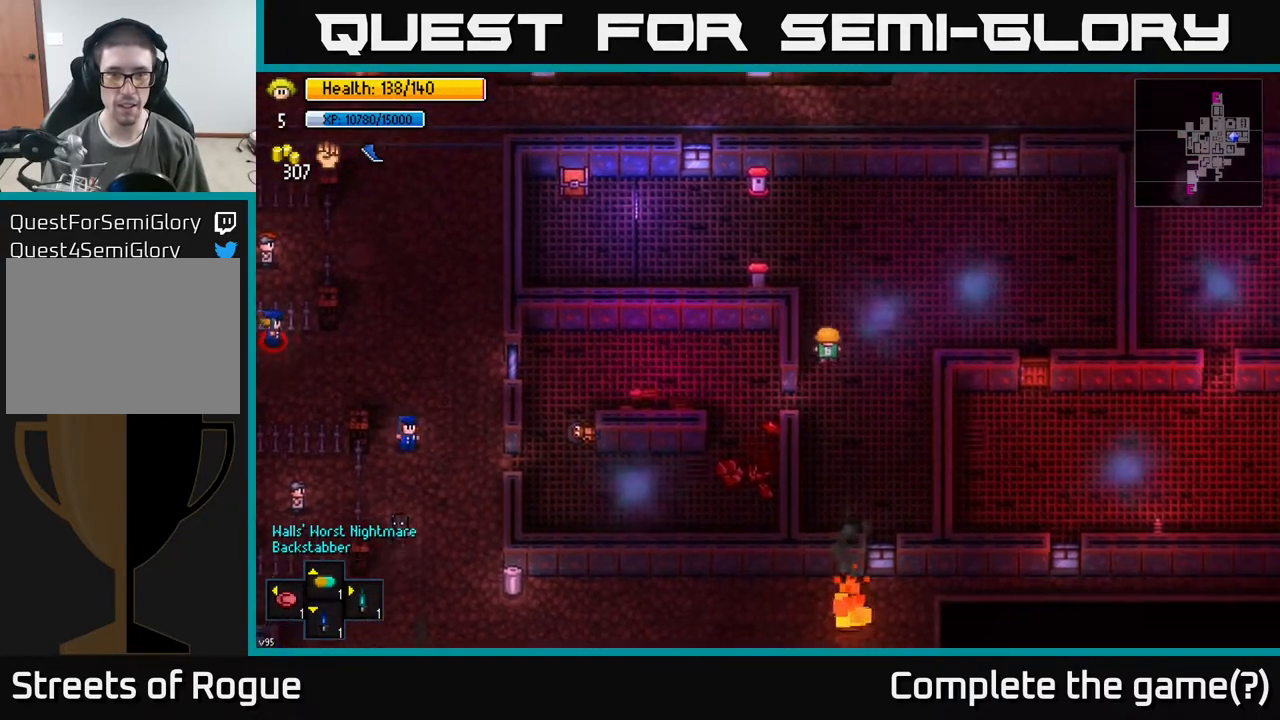
{"buttons": [], "left_stick": "up-left", "right_stick": "center", "events": [[100, "left_stick", "up-left"], [283, "left_stick", "up"], [400, "left_stick", "up-left"]]}
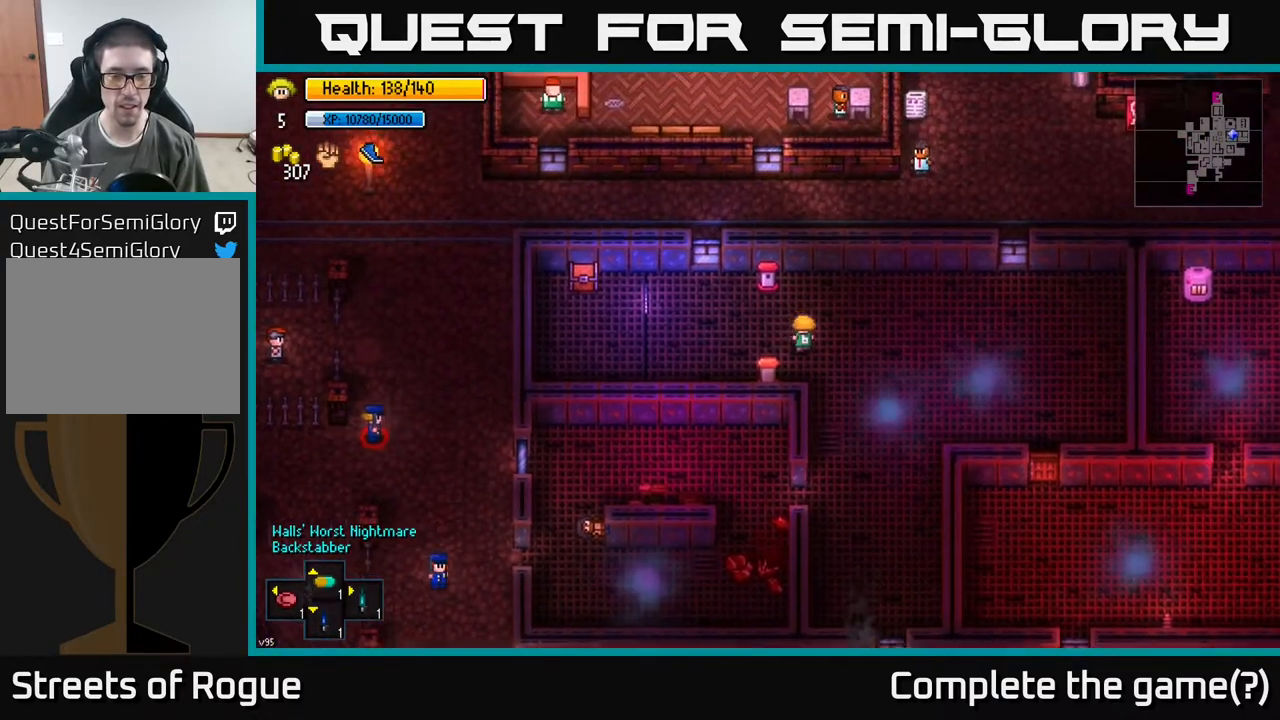
{"buttons": [], "left_stick": "left", "right_stick": "center", "events": [[17, "left_stick", "left"]]}
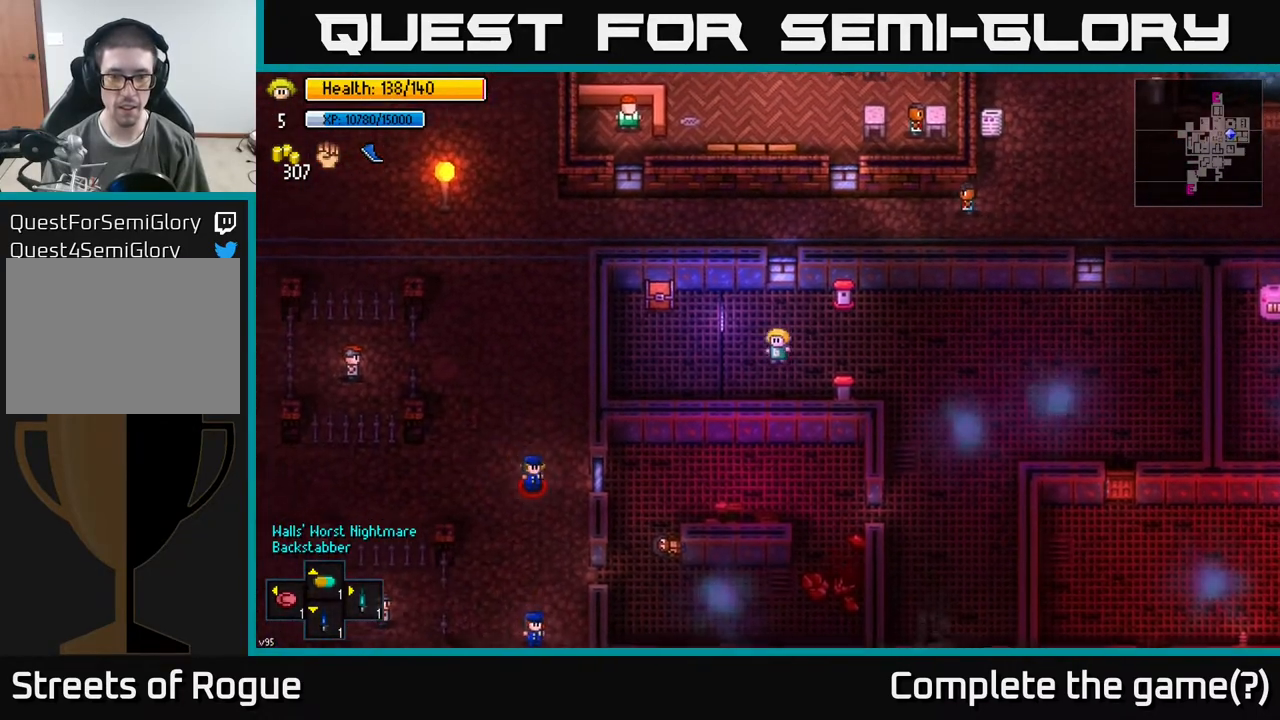
{"buttons": [], "left_stick": "up-left", "right_stick": "center", "events": [[250, "left_stick", "up-left"]]}
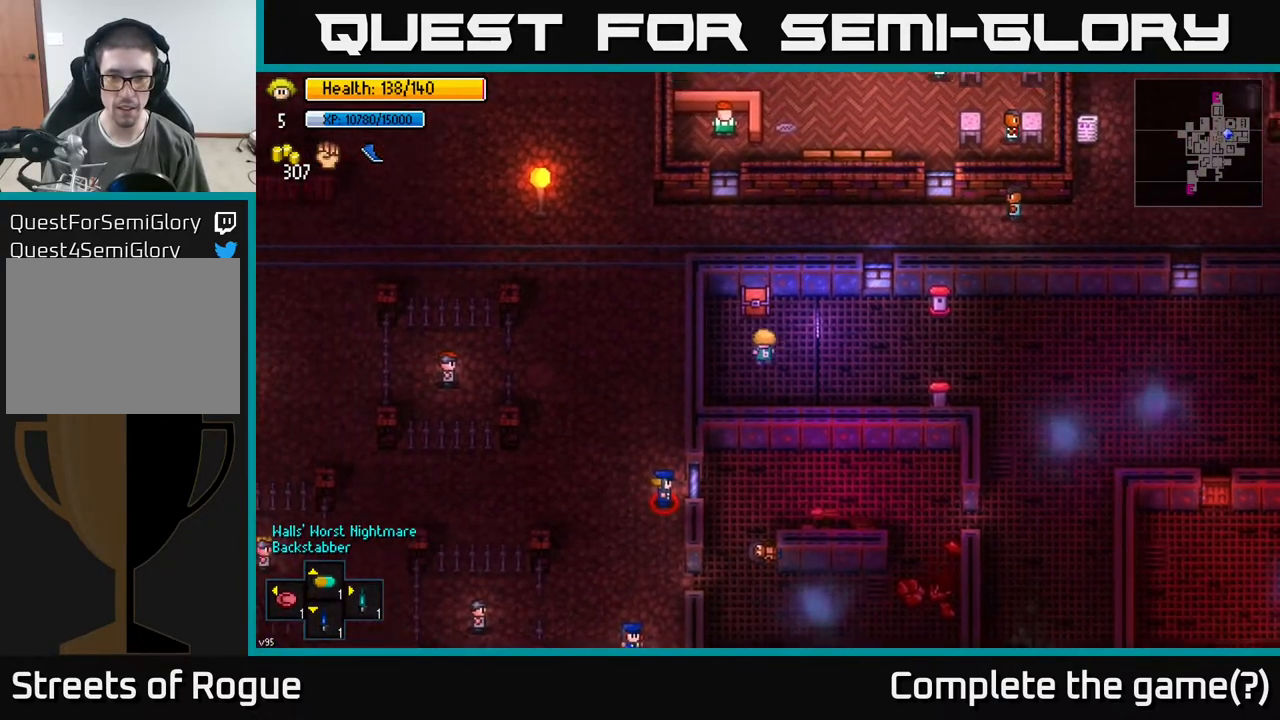
{"buttons": [], "left_stick": "center", "right_stick": "center", "events": [[33, "left_stick", "center"], [117, "A", "down"], [217, "A", "up"], [383, "A", "down"], [483, "A", "up"]]}
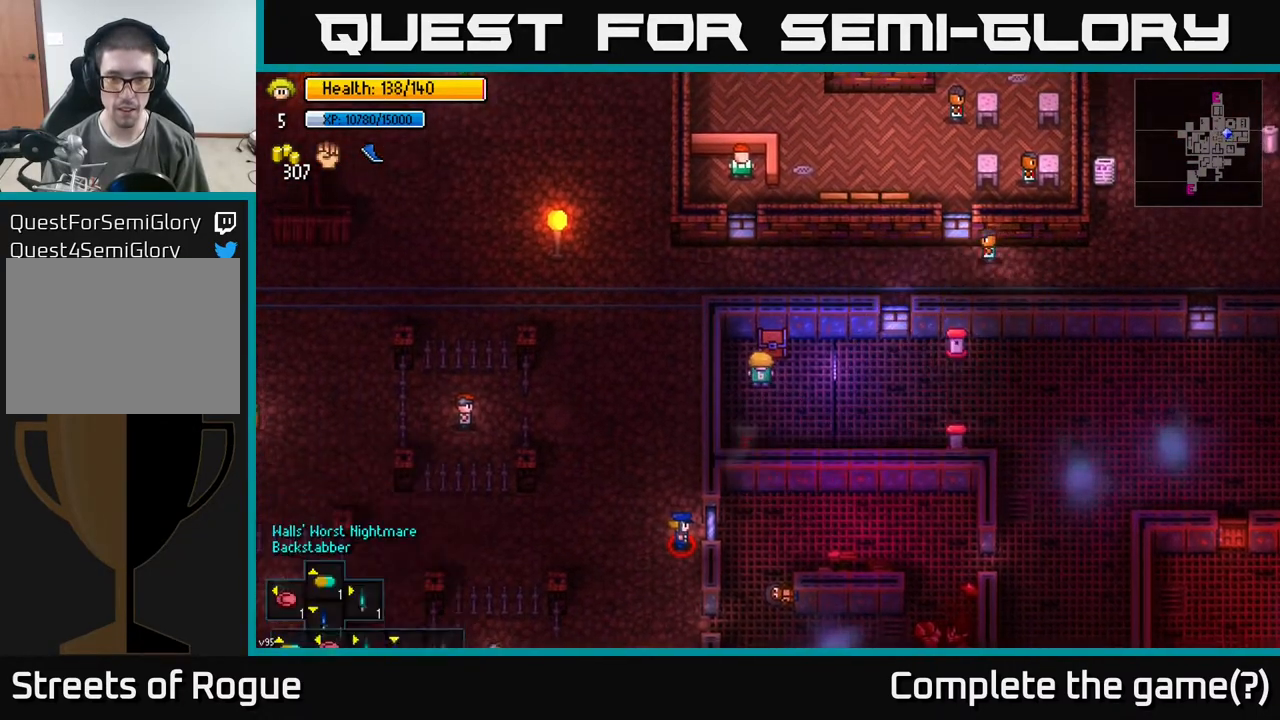
{"buttons": [], "left_stick": "center", "right_stick": "center", "events": []}
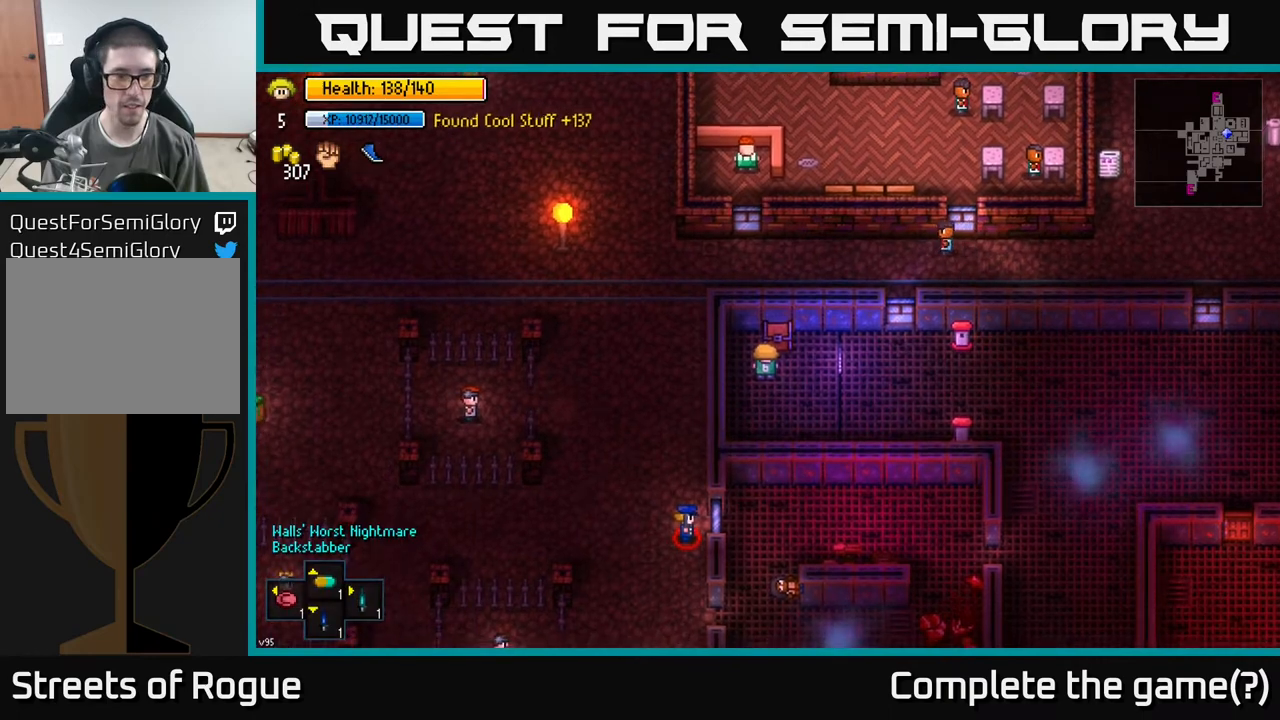
{"buttons": ["X"], "left_stick": "center", "right_stick": "center", "events": [[150, "left_stick", "down"], [267, "left_stick", "center"], [483, "X", "down"]]}
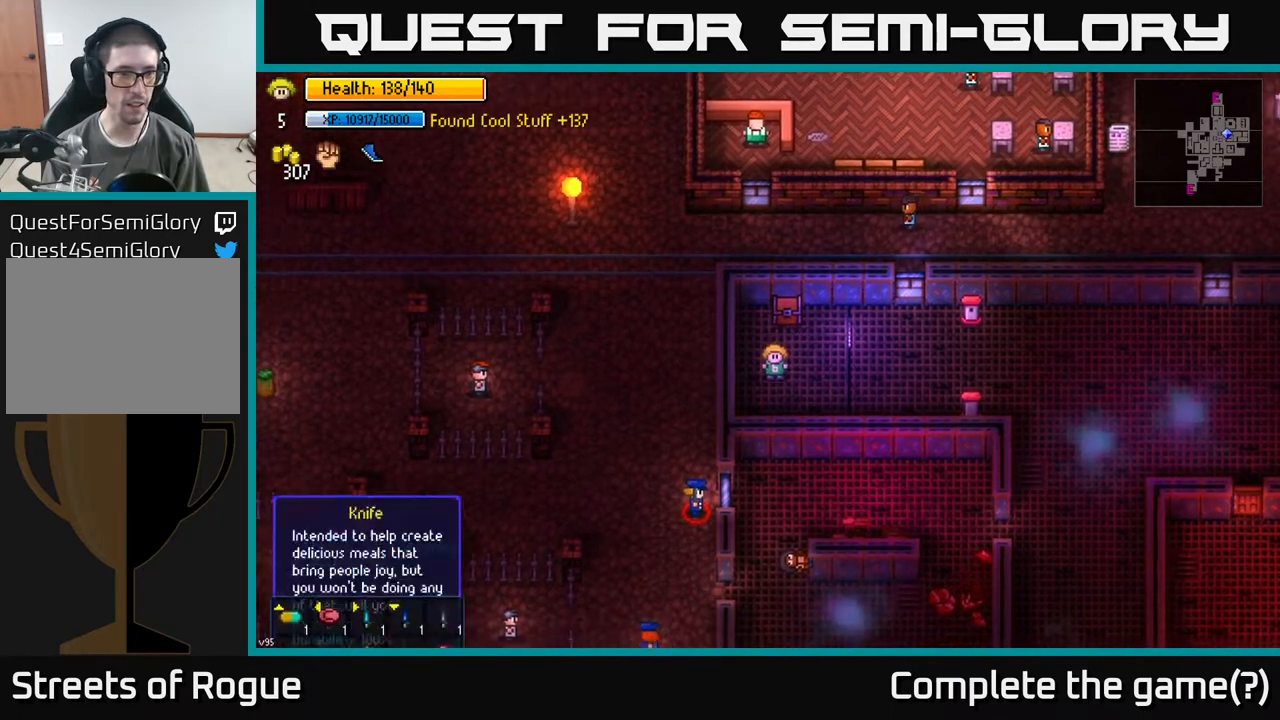
{"buttons": [], "left_stick": "down", "right_stick": "center", "events": [[67, "X", "up"], [467, "left_stick", "down"]]}
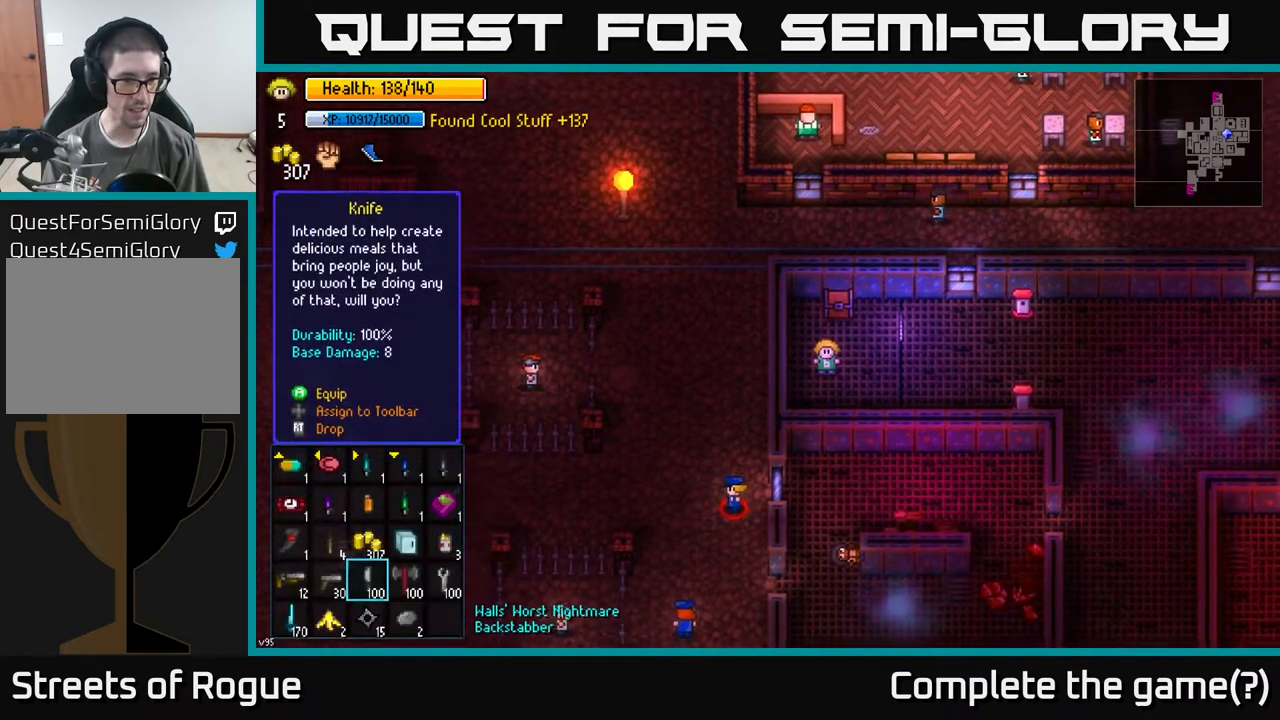
{"buttons": [], "left_stick": "center", "right_stick": "center", "events": [[100, "left_stick", "center"]]}
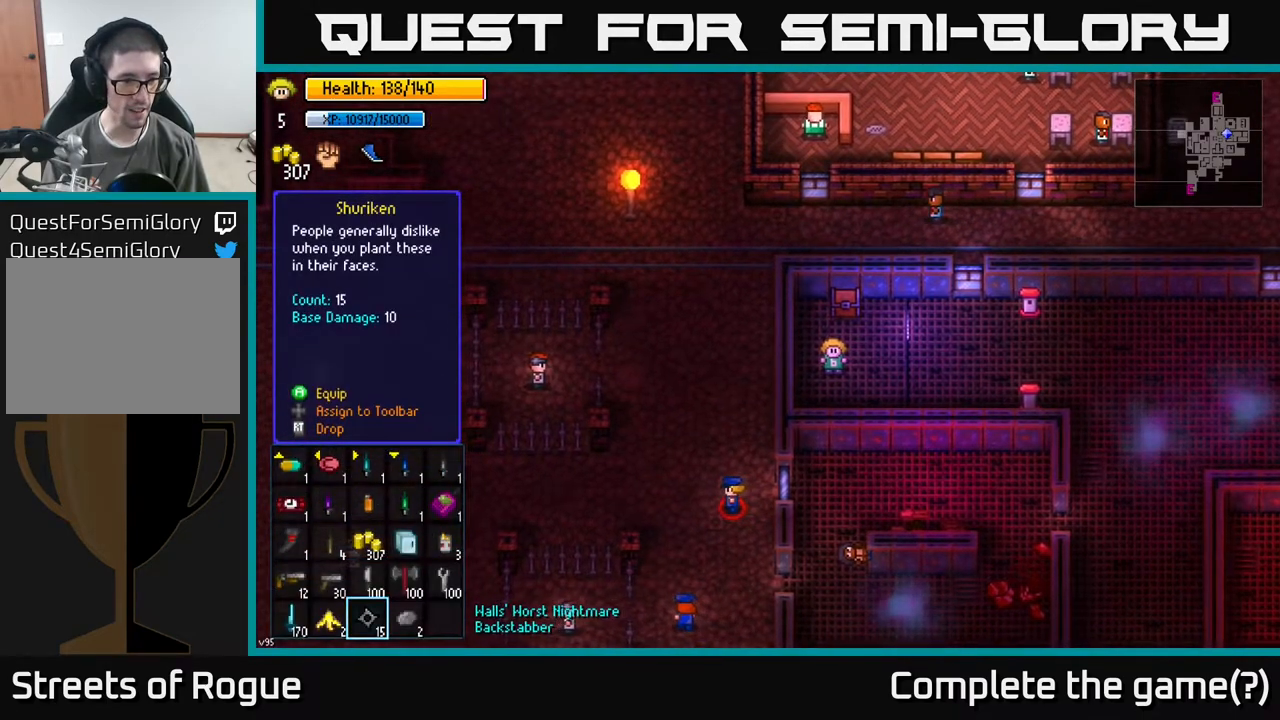
{"buttons": [], "left_stick": "up", "right_stick": "center", "events": [[50, "left_stick", "left"], [233, "left_stick", "center"], [317, "left_stick", "up-left"], [433, "left_stick", "center"], [500, "left_stick", "up"]]}
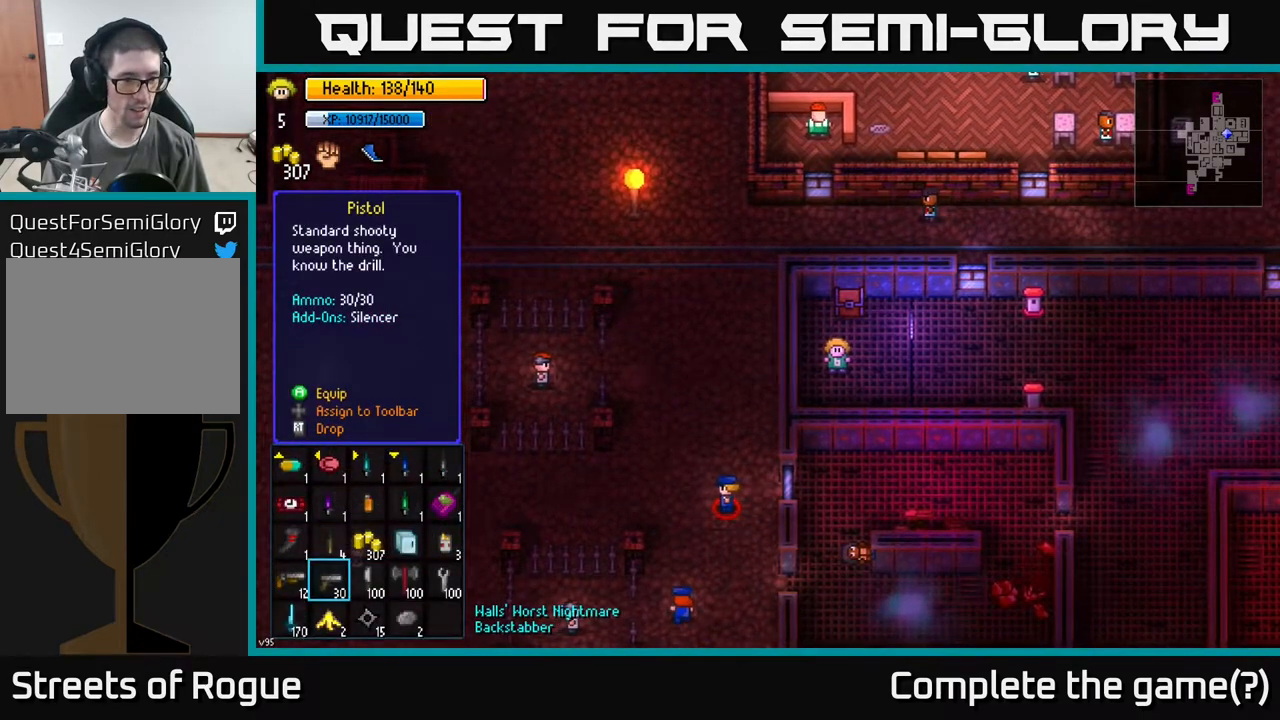
{"buttons": [], "left_stick": "center", "right_stick": "center", "events": [[17, "left_stick", "up-left"], [150, "left_stick", "center"], [233, "left_stick", "left"], [417, "left_stick", "center"]]}
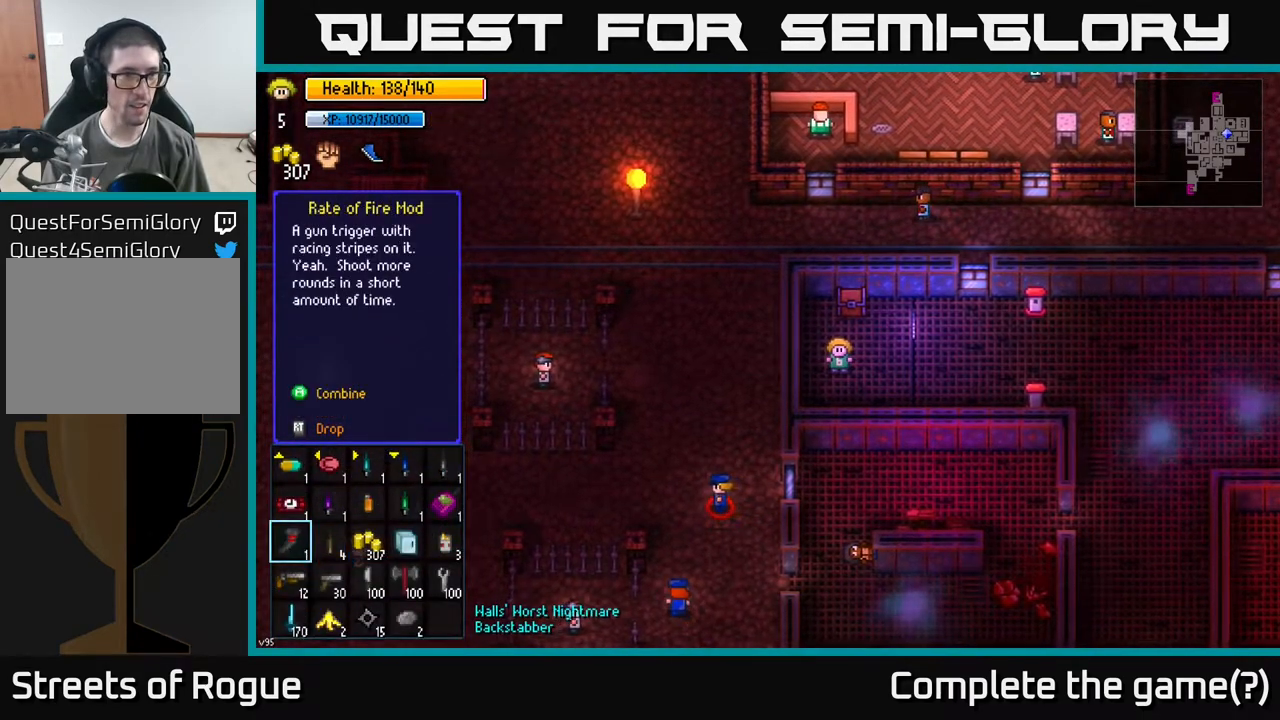
{"buttons": [], "left_stick": "center", "right_stick": "center", "events": []}
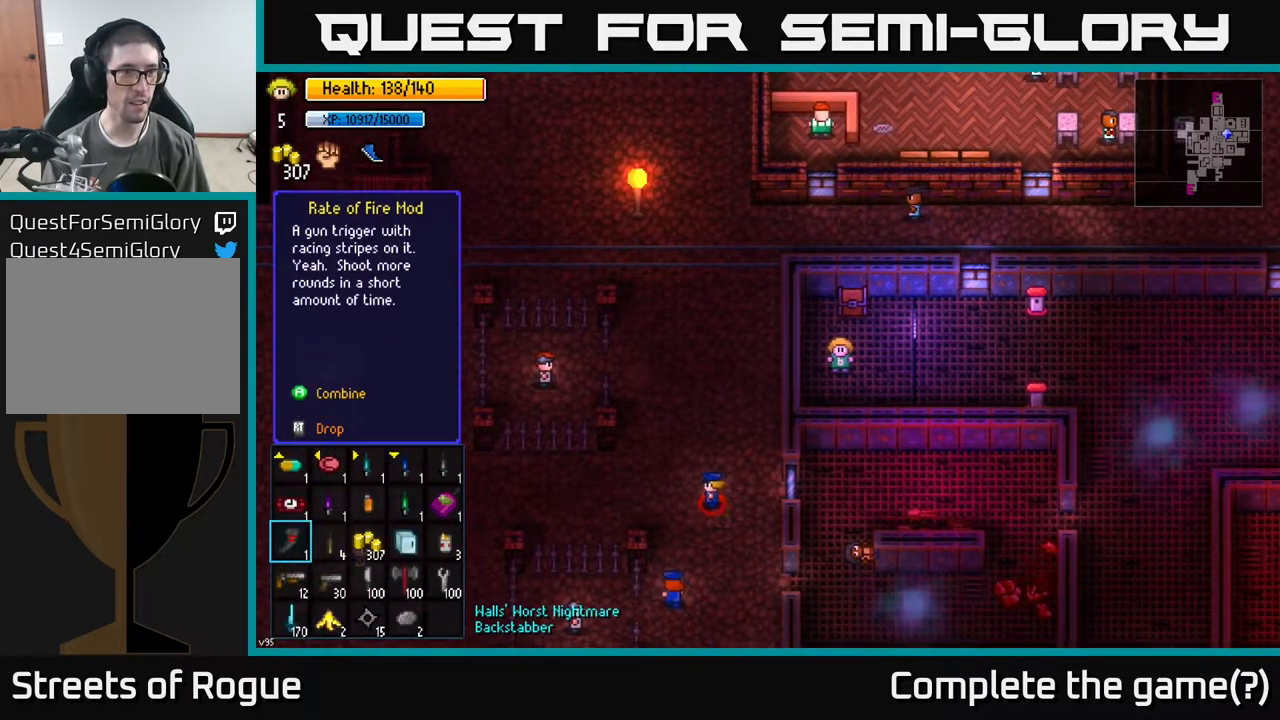
{"buttons": [], "left_stick": "center", "right_stick": "center", "events": []}
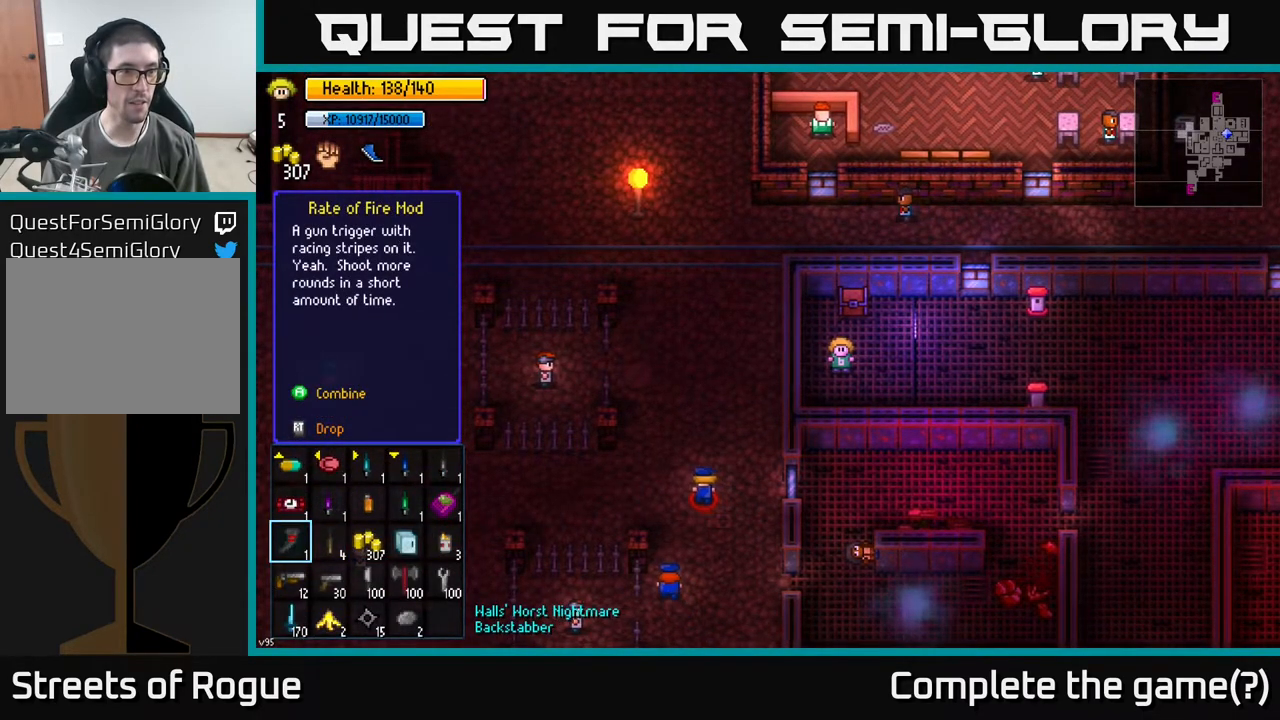
{"buttons": [], "left_stick": "center", "right_stick": "center", "events": []}
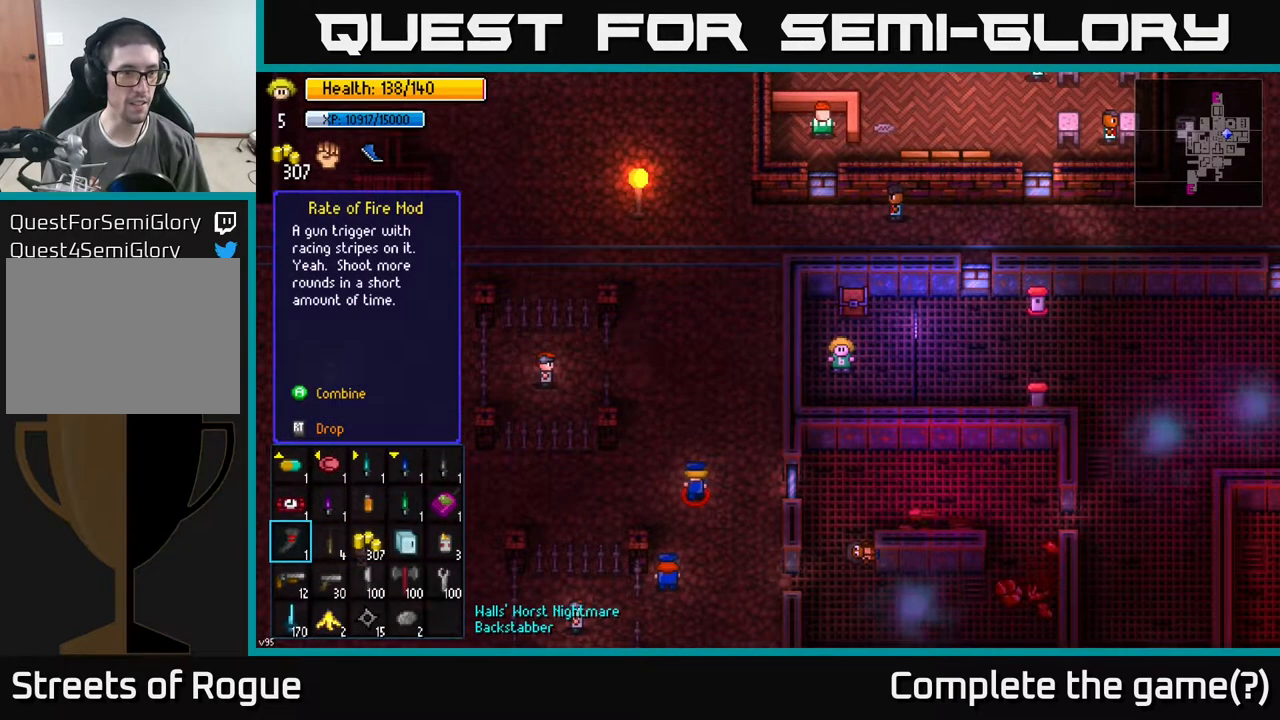
{"buttons": [], "left_stick": "center", "right_stick": "center", "events": []}
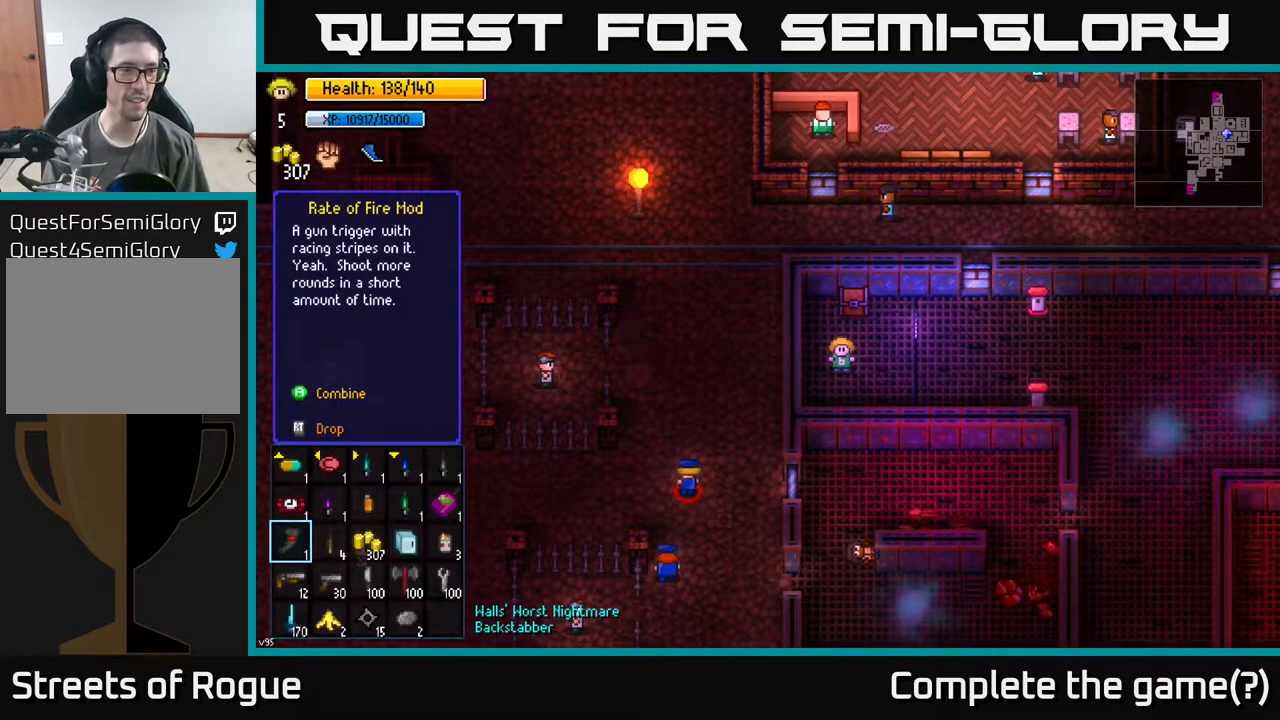
{"buttons": [], "left_stick": "center", "right_stick": "center", "events": [[383, "A", "down"], [433, "A", "up"]]}
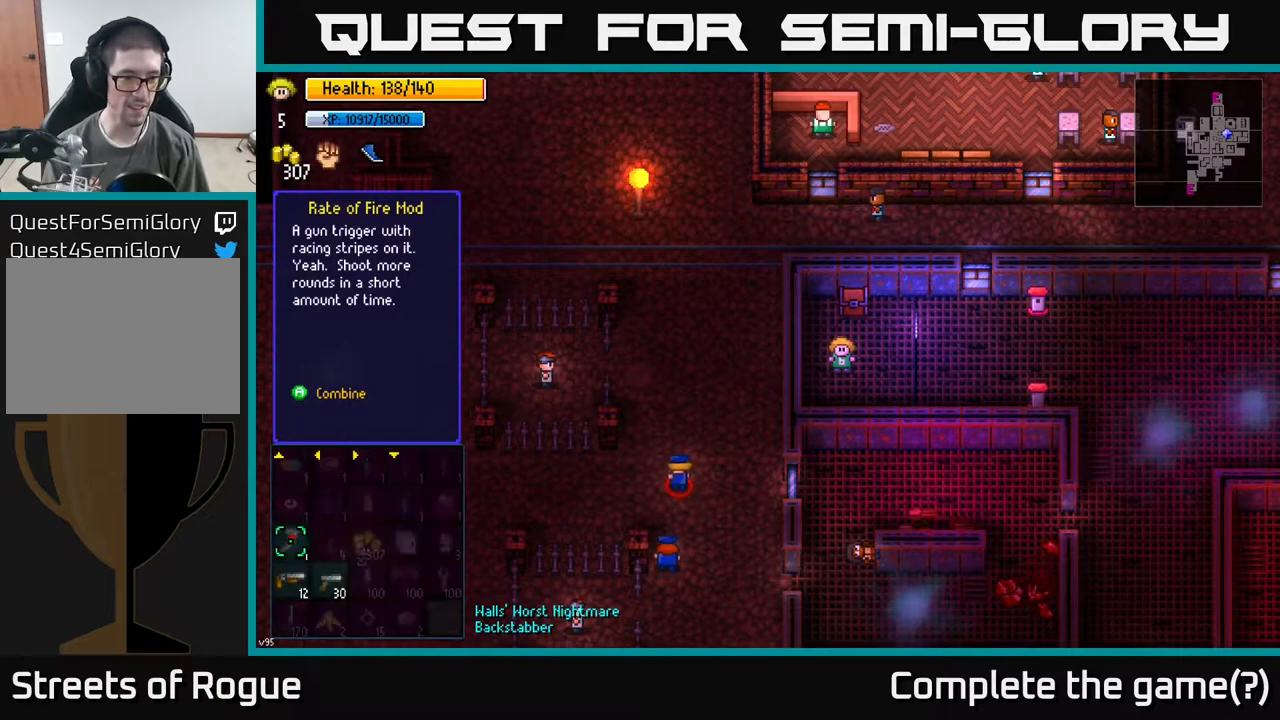
{"buttons": [], "left_stick": "right", "right_stick": "center", "events": [[283, "left_stick", "down"], [433, "left_stick", "center"], [500, "left_stick", "right"]]}
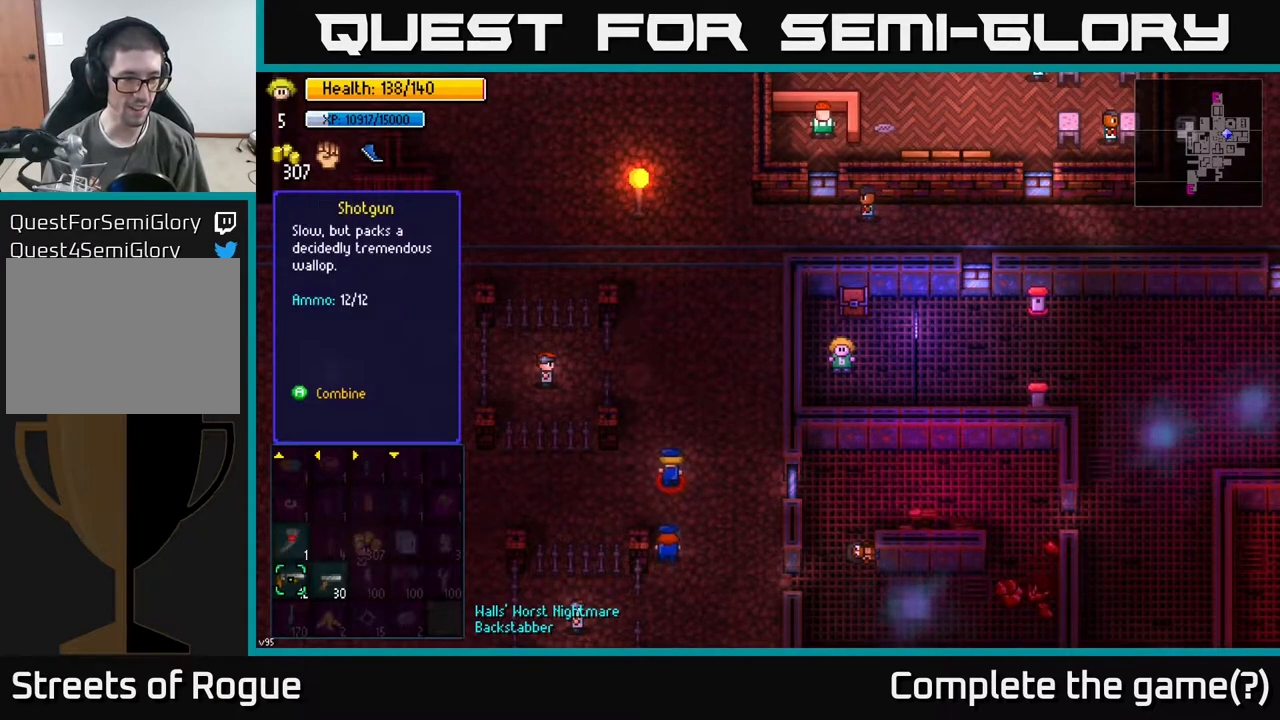
{"buttons": [], "left_stick": "center", "right_stick": "center", "events": [[183, "left_stick", "center"], [283, "A", "down"], [333, "A", "up"]]}
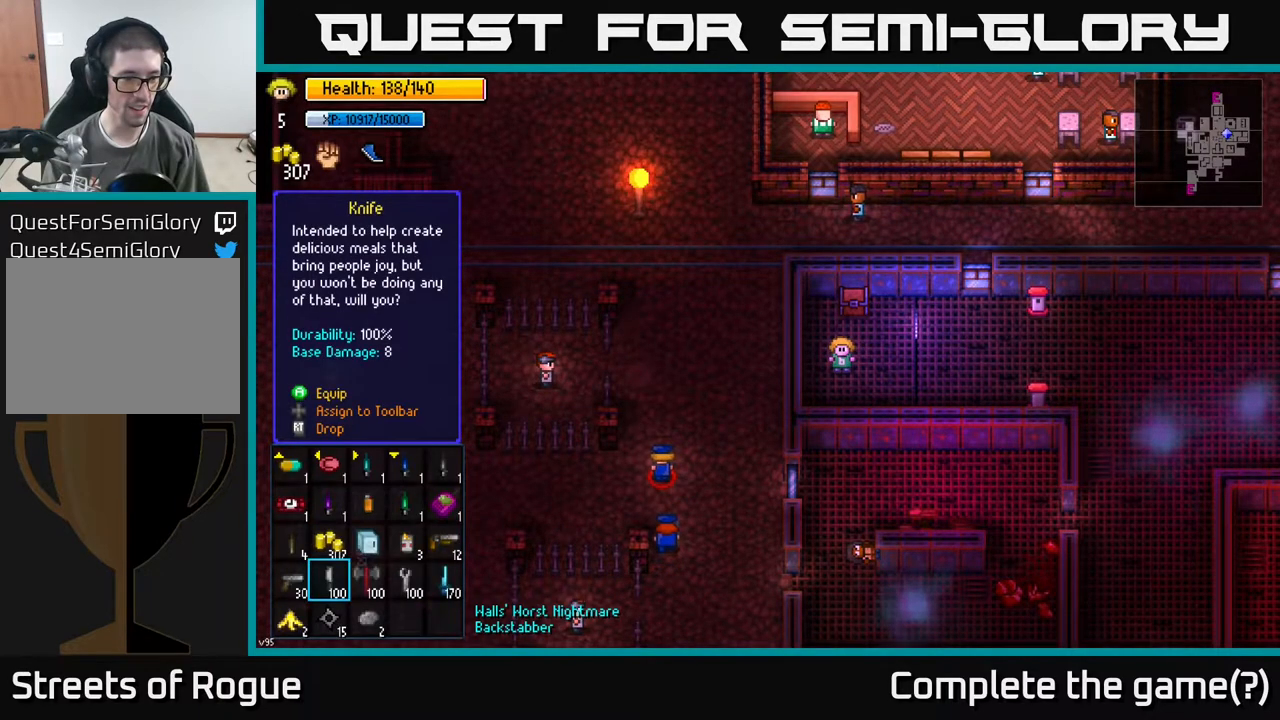
{"buttons": [], "left_stick": "center", "right_stick": "center", "events": []}
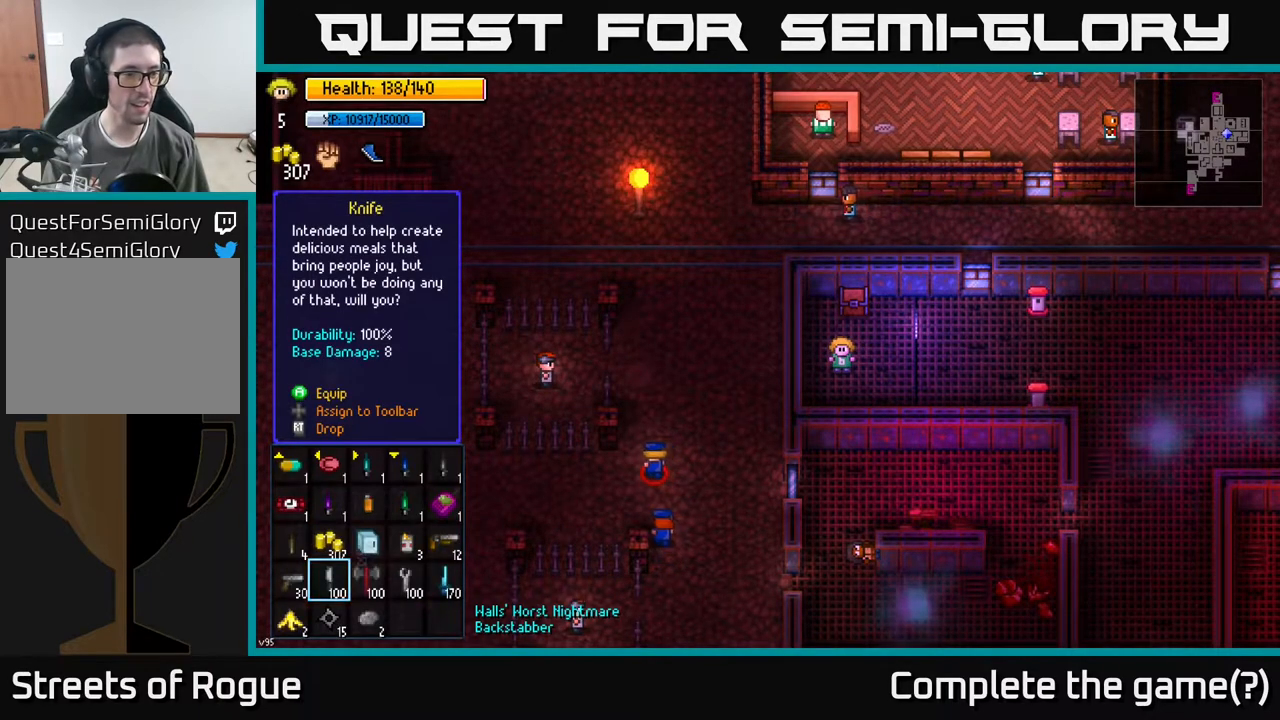
{"buttons": [], "left_stick": "right", "right_stick": "center", "events": [[483, "left_stick", "right"]]}
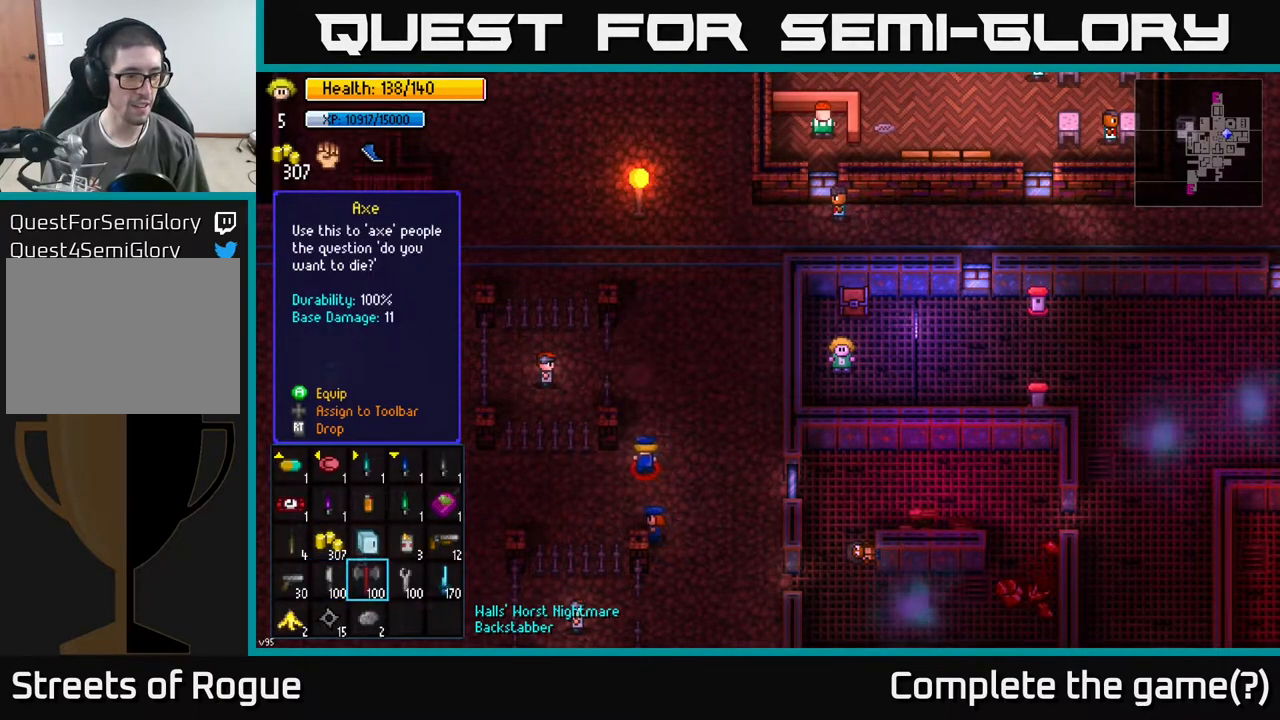
{"buttons": [], "left_stick": "center", "right_stick": "center", "events": [[133, "left_stick", "left"], [317, "left_stick", "center"], [383, "left_stick", "left"], [500, "left_stick", "center"]]}
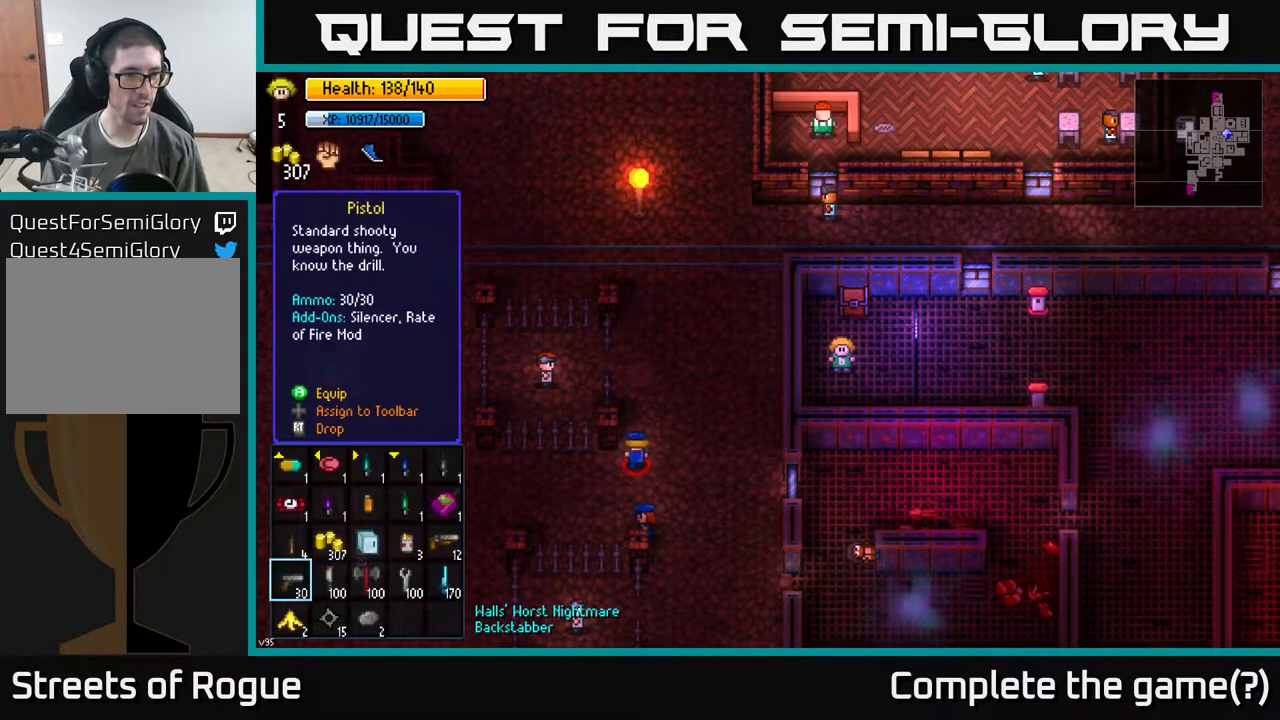
{"buttons": [], "left_stick": "center", "right_stick": "center", "events": []}
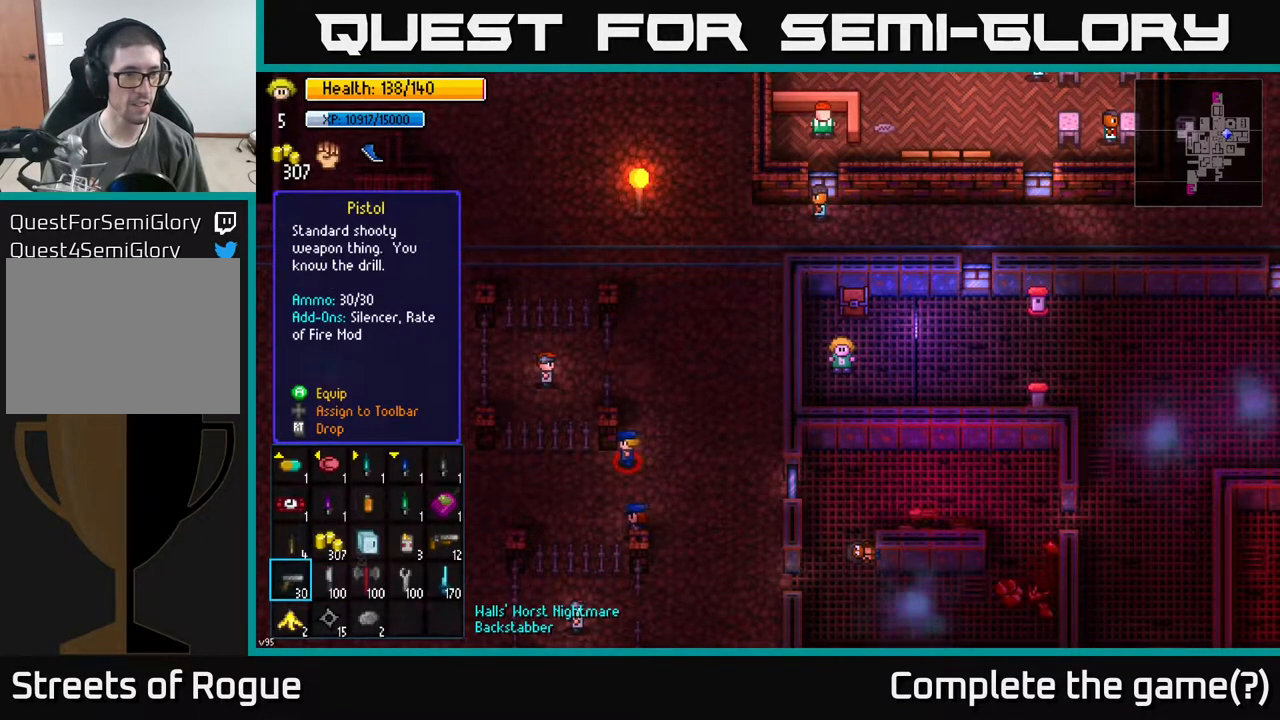
{"buttons": [], "left_stick": "center", "right_stick": "center", "events": []}
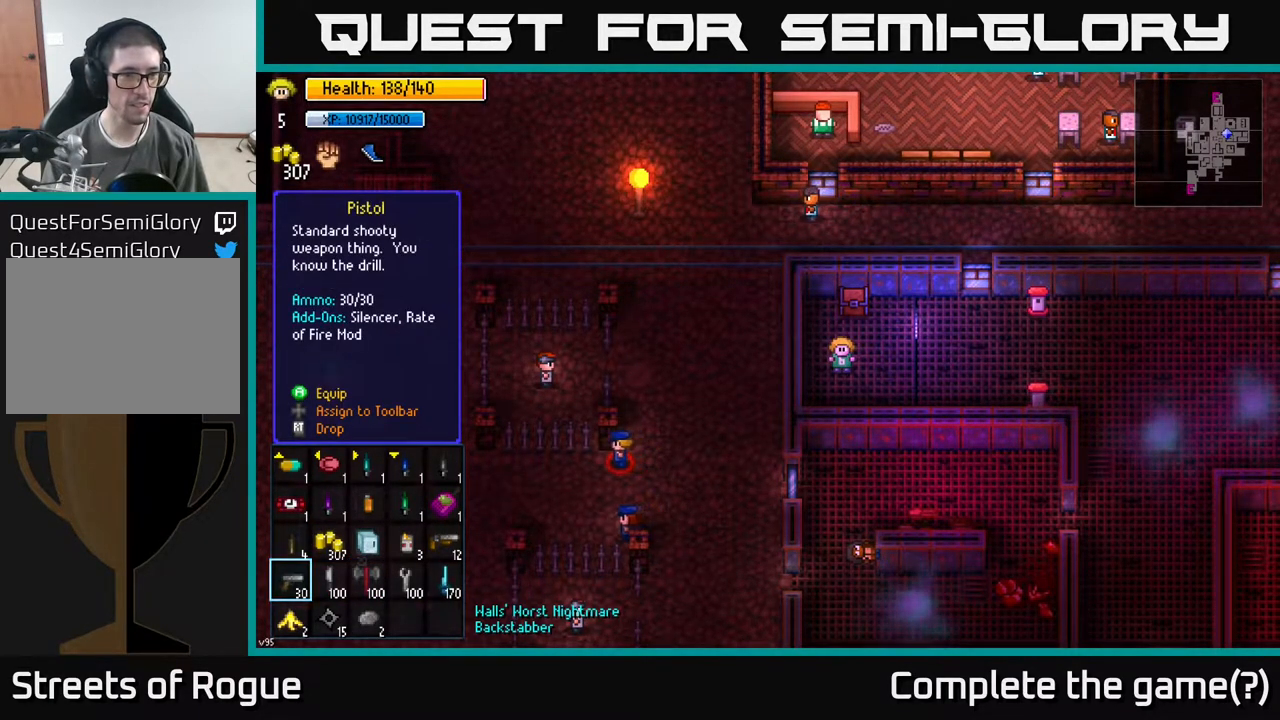
{"buttons": [], "left_stick": "center", "right_stick": "center", "events": []}
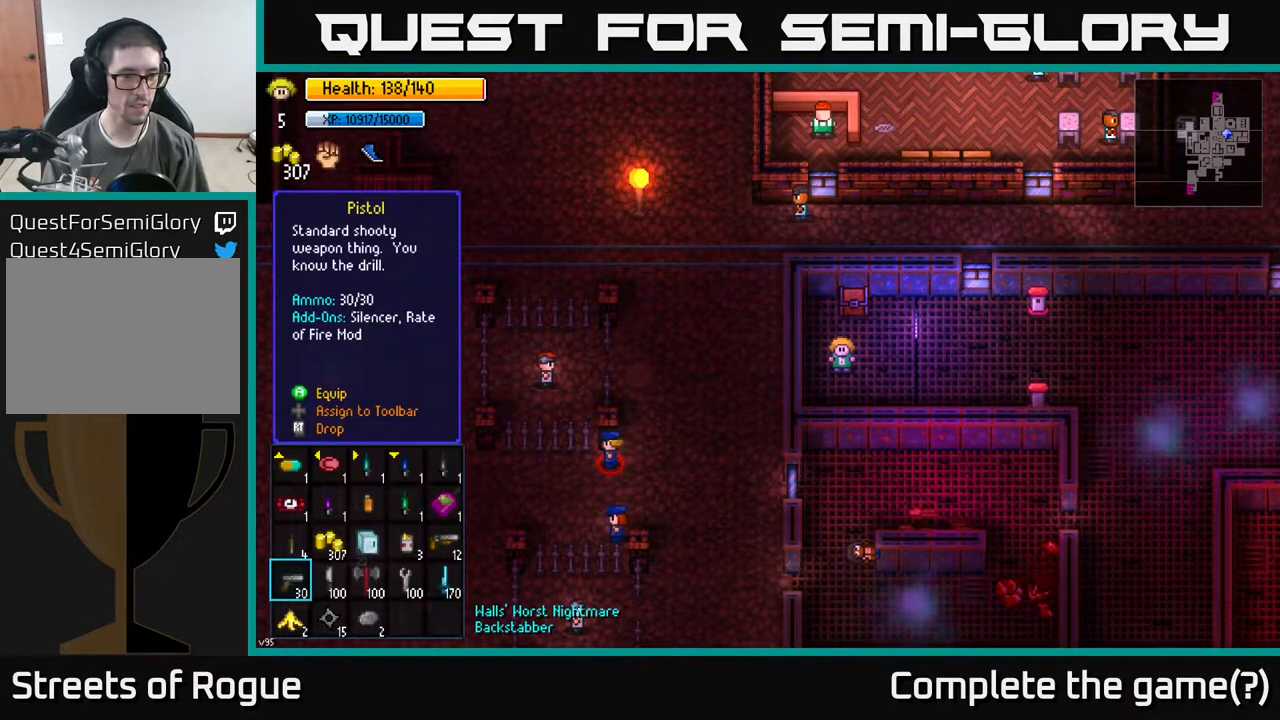
{"buttons": [], "left_stick": "center", "right_stick": "center", "events": []}
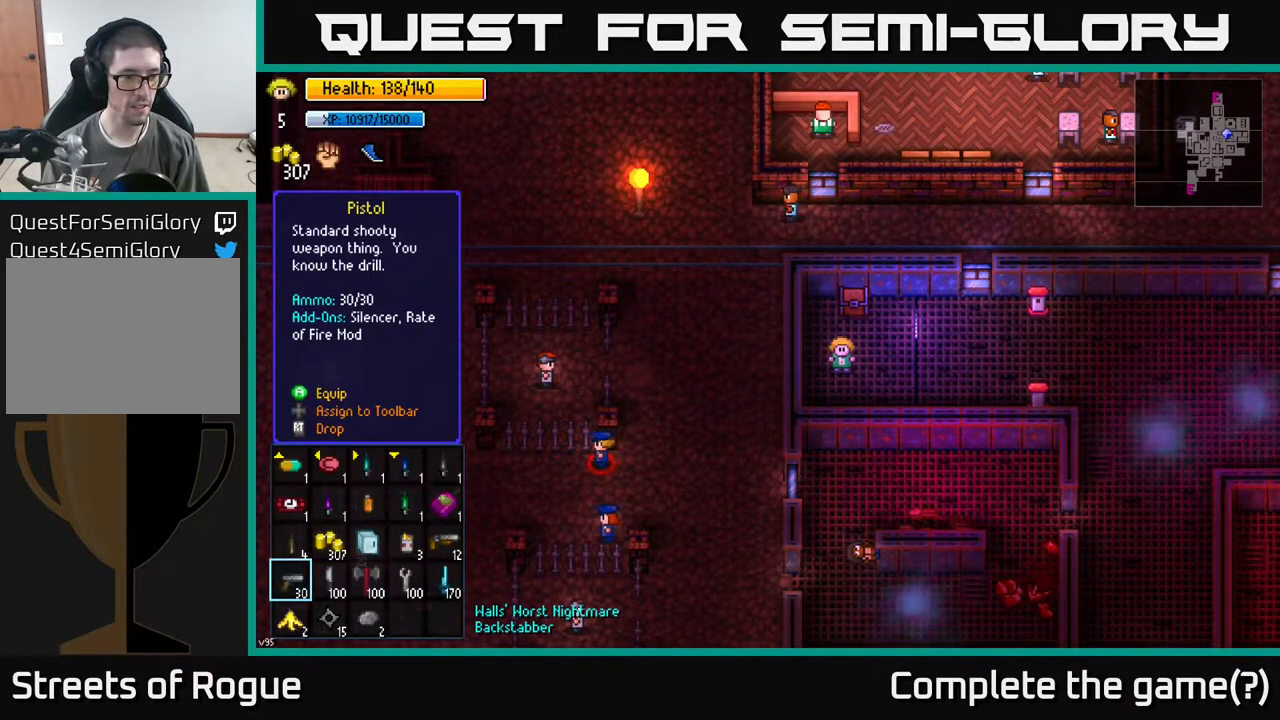
{"buttons": [], "left_stick": "center", "right_stick": "center", "events": [[33, "B", "down"], [83, "B", "up"]]}
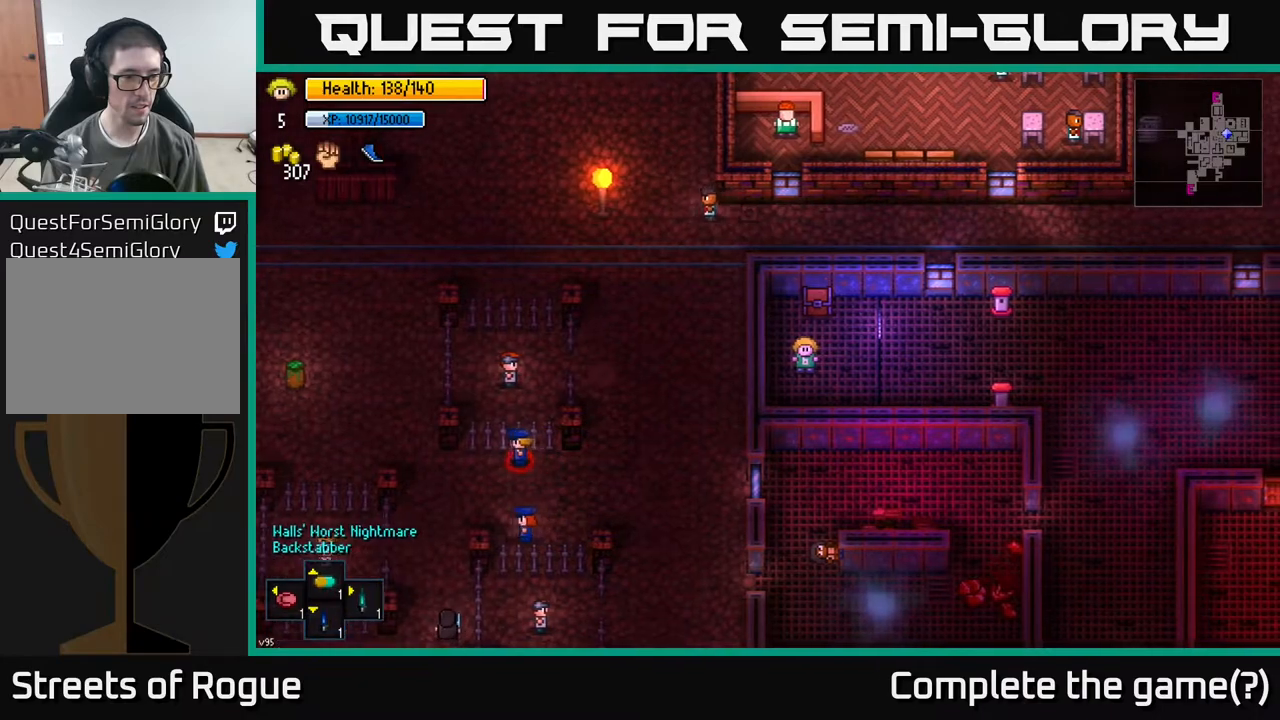
{"buttons": [], "left_stick": "right", "right_stick": "center", "events": [[333, "left_stick", "right"]]}